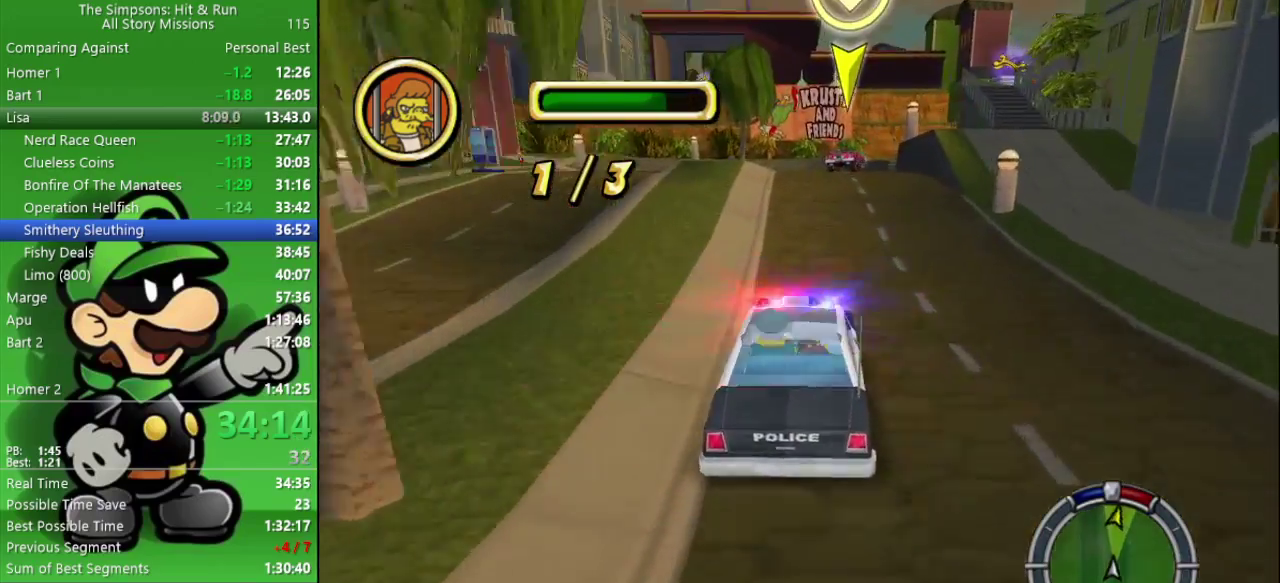
Gameplay with a controller (PlayStation layout); each line is a JSON object with the inputs held at the frame after it. "events" lists button and stick changes between this image and that frame as [ms after this image, input, new state], when the widget could be followed in between.
{"buttons": ["CIRCLE"], "left_stick": "right", "right_stick": "center", "events": [[450, "left_stick", "right"]]}
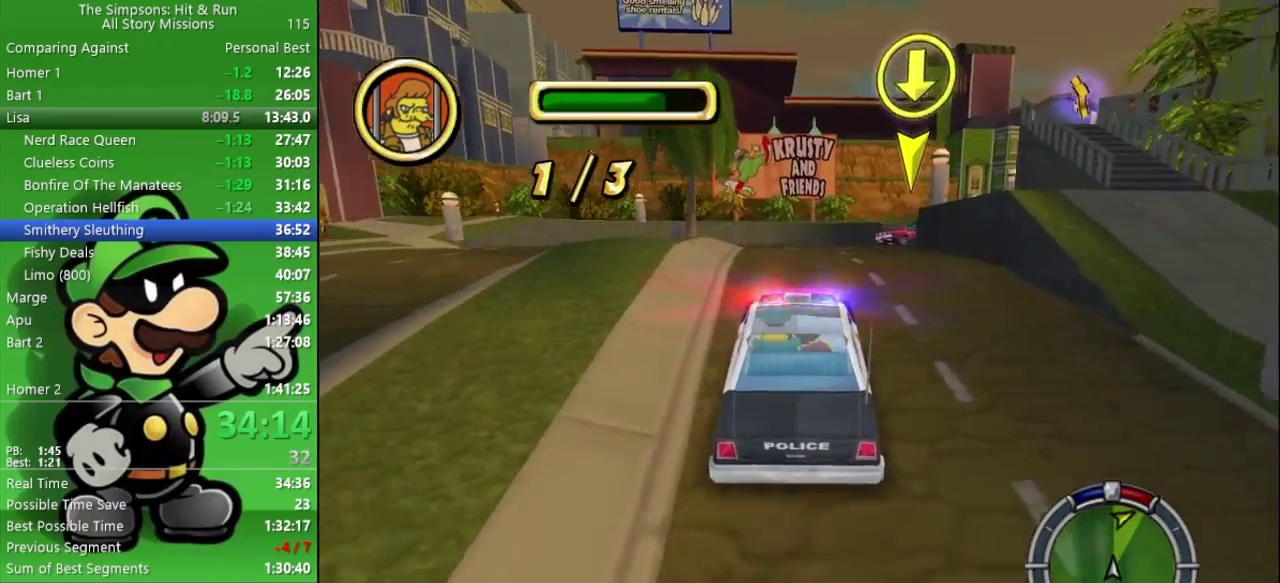
{"buttons": [], "left_stick": "right", "right_stick": "center", "events": [[150, "left_stick", "center"], [300, "CIRCLE", "up"], [417, "left_stick", "right"]]}
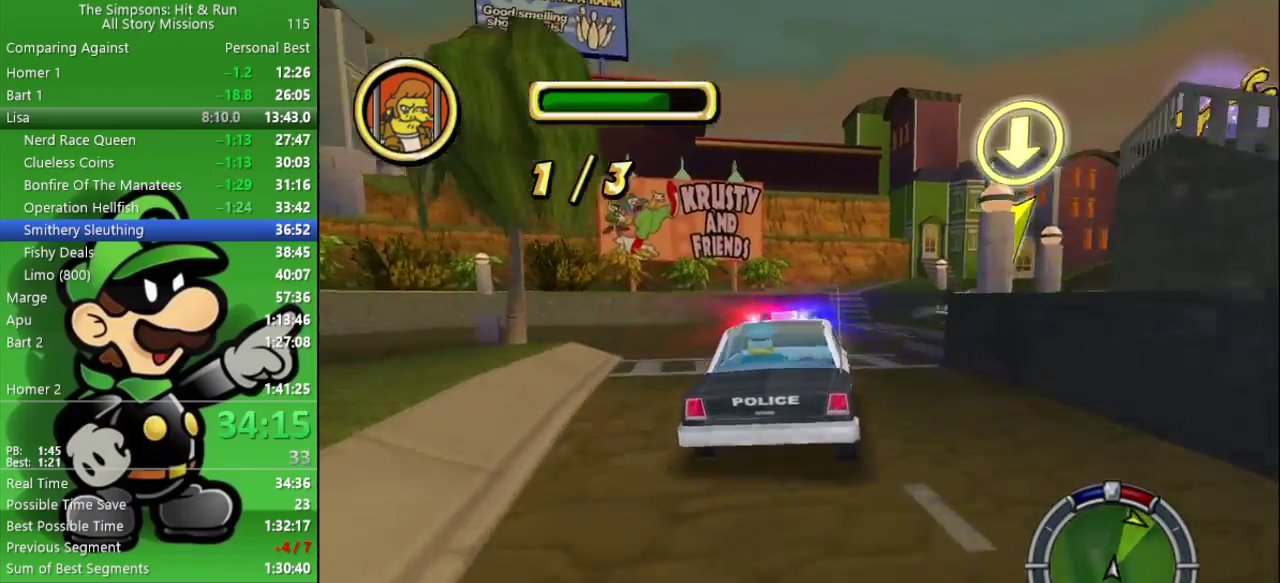
{"buttons": [], "left_stick": "right", "right_stick": "center", "events": [[17, "CROSS", "down"], [250, "CROSS", "up"]]}
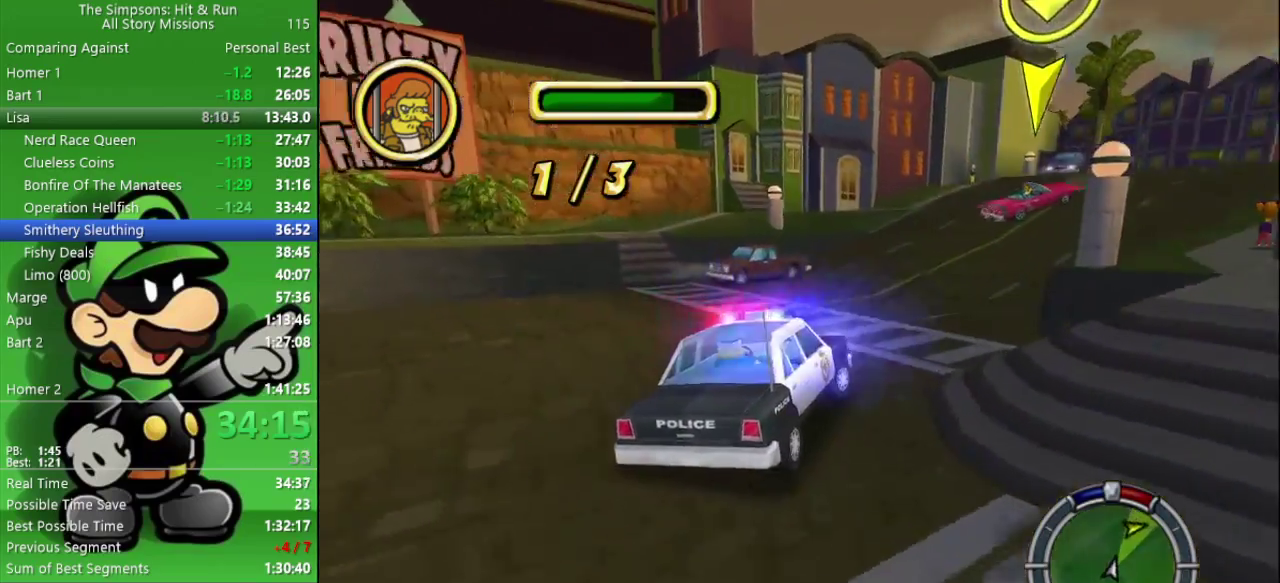
{"buttons": [], "left_stick": "right", "right_stick": "center", "events": [[117, "CIRCLE", "down"], [133, "left_stick", "center"], [367, "left_stick", "down-right"], [417, "left_stick", "right"], [483, "CIRCLE", "up"]]}
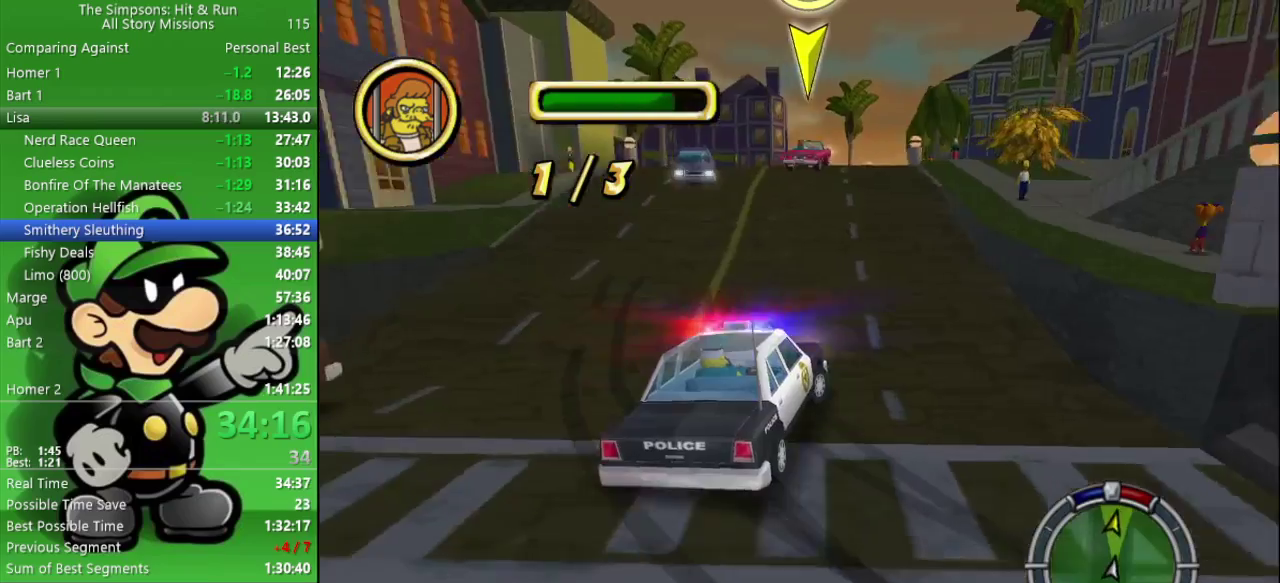
{"buttons": ["CIRCLE"], "left_stick": "center", "right_stick": "center", "events": [[67, "left_stick", "center"], [100, "CIRCLE", "down"], [150, "left_stick", "left"], [300, "left_stick", "up-left"], [417, "left_stick", "center"]]}
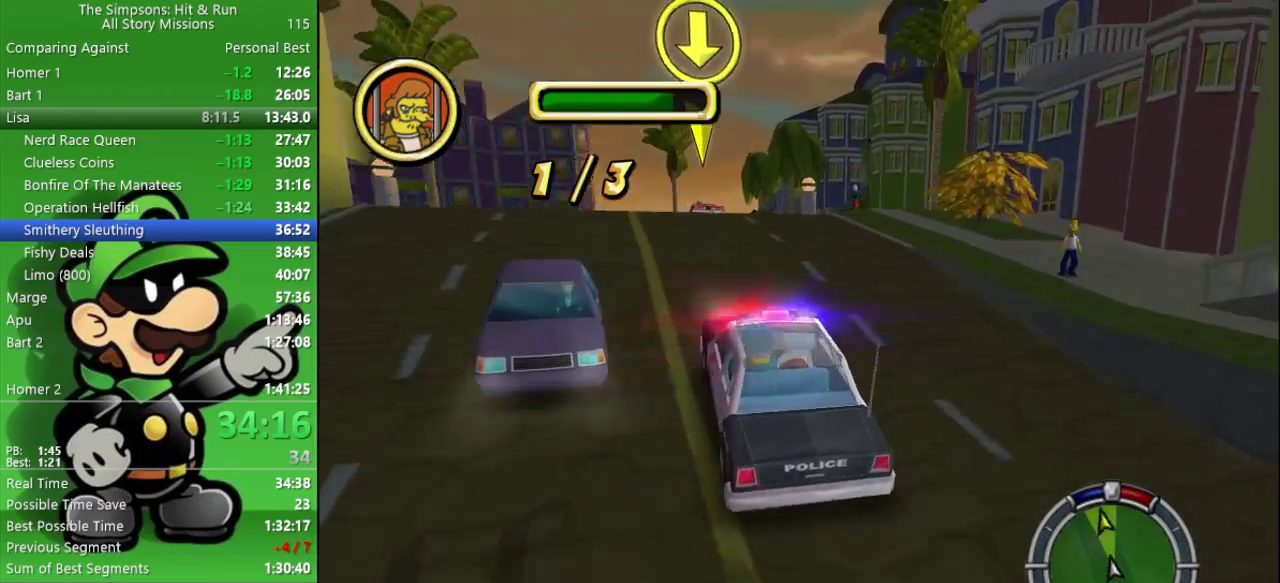
{"buttons": ["CIRCLE"], "left_stick": "center", "right_stick": "center", "events": [[233, "left_stick", "down-right"], [350, "left_stick", "center"]]}
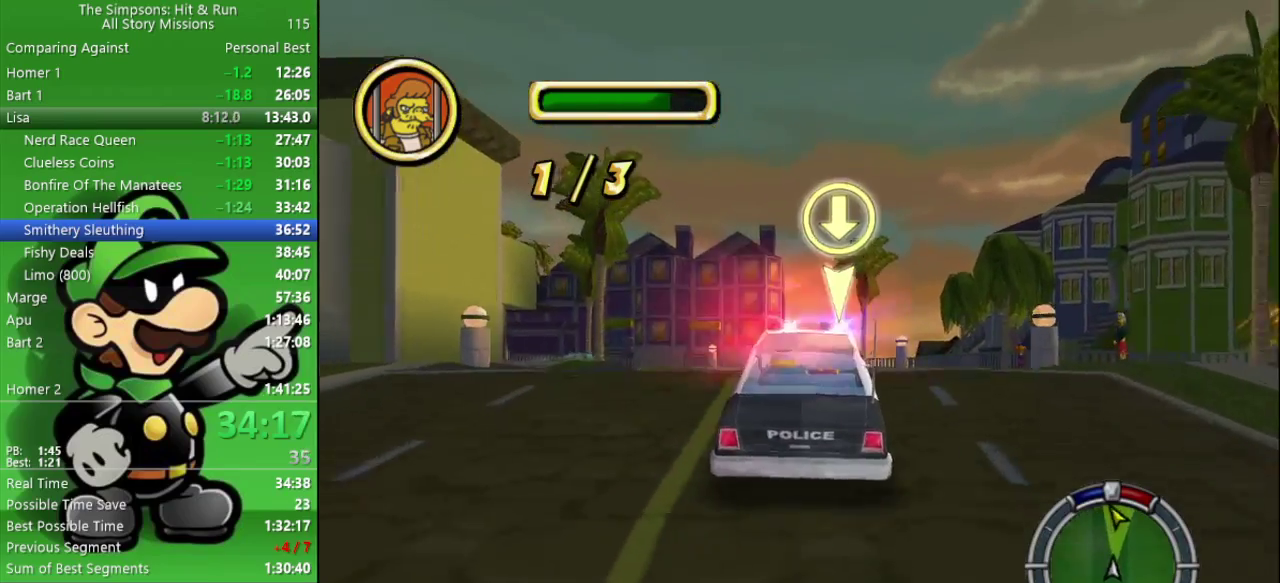
{"buttons": [], "left_stick": "left", "right_stick": "center", "events": [[283, "left_stick", "left"], [317, "CIRCLE", "up"]]}
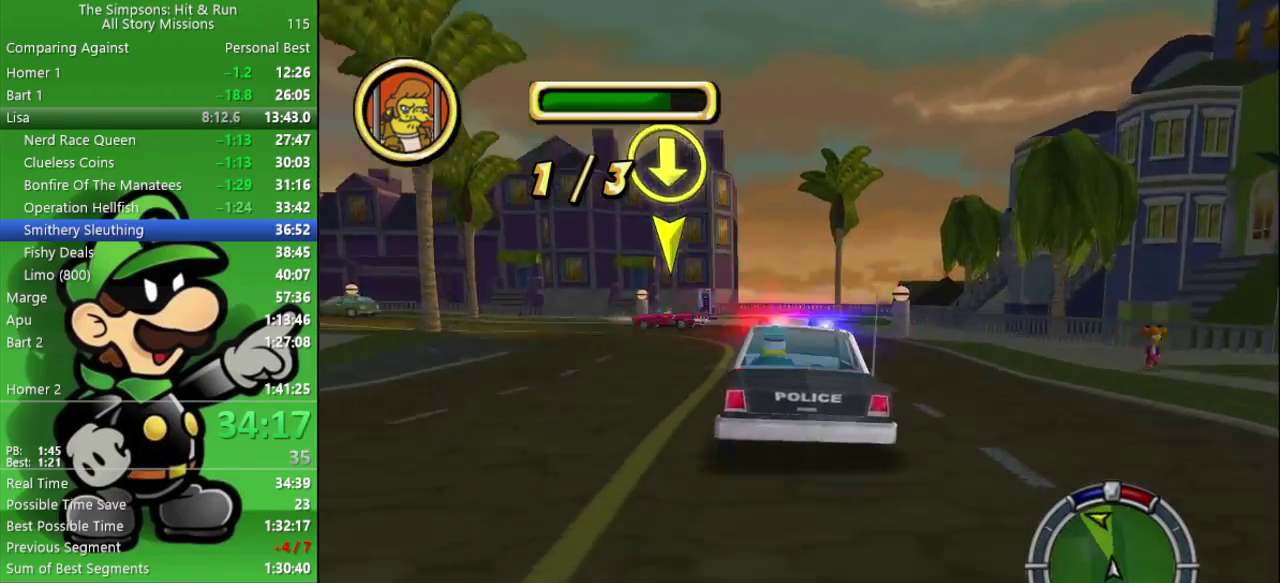
{"buttons": ["CIRCLE"], "left_stick": "left", "right_stick": "center", "events": [[167, "CIRCLE", "down"], [217, "left_stick", "up-left"], [300, "left_stick", "center"], [400, "left_stick", "left"]]}
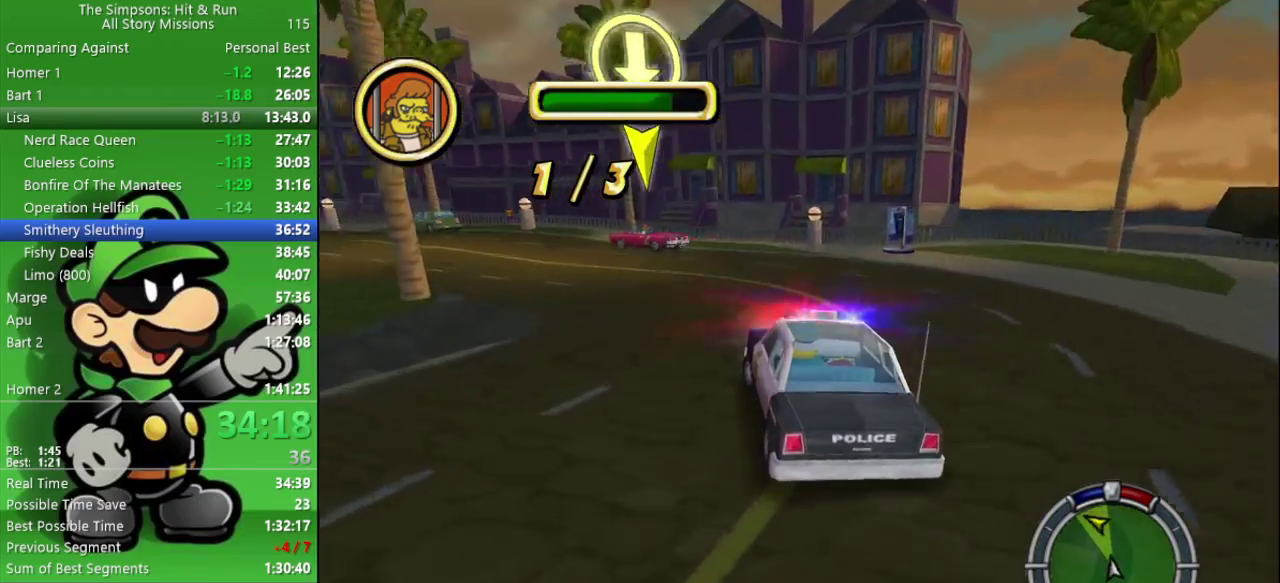
{"buttons": [], "left_stick": "left", "right_stick": "center", "events": [[133, "TRIANGLE", "down"], [167, "left_stick", "center"], [183, "CIRCLE", "up"], [283, "TRIANGLE", "up"], [333, "left_stick", "left"]]}
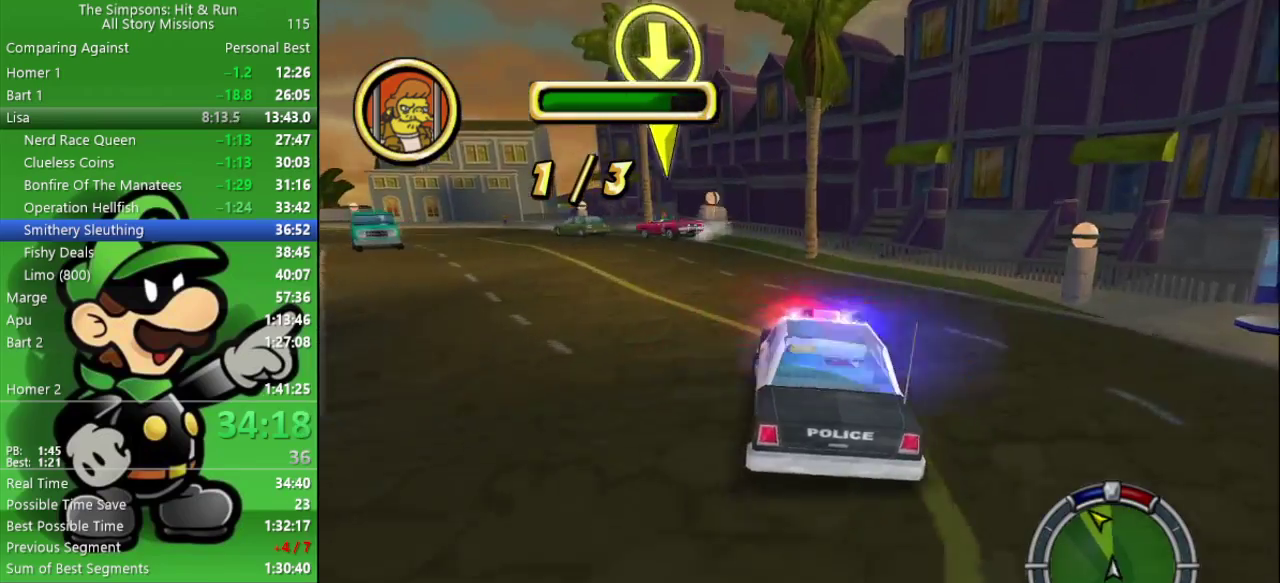
{"buttons": ["TRIANGLE"], "left_stick": "center", "right_stick": "center", "events": [[167, "CIRCLE", "down"], [300, "CIRCLE", "up"], [367, "CIRCLE", "down"], [367, "left_stick", "center"], [383, "TRIANGLE", "down"], [417, "CIRCLE", "up"]]}
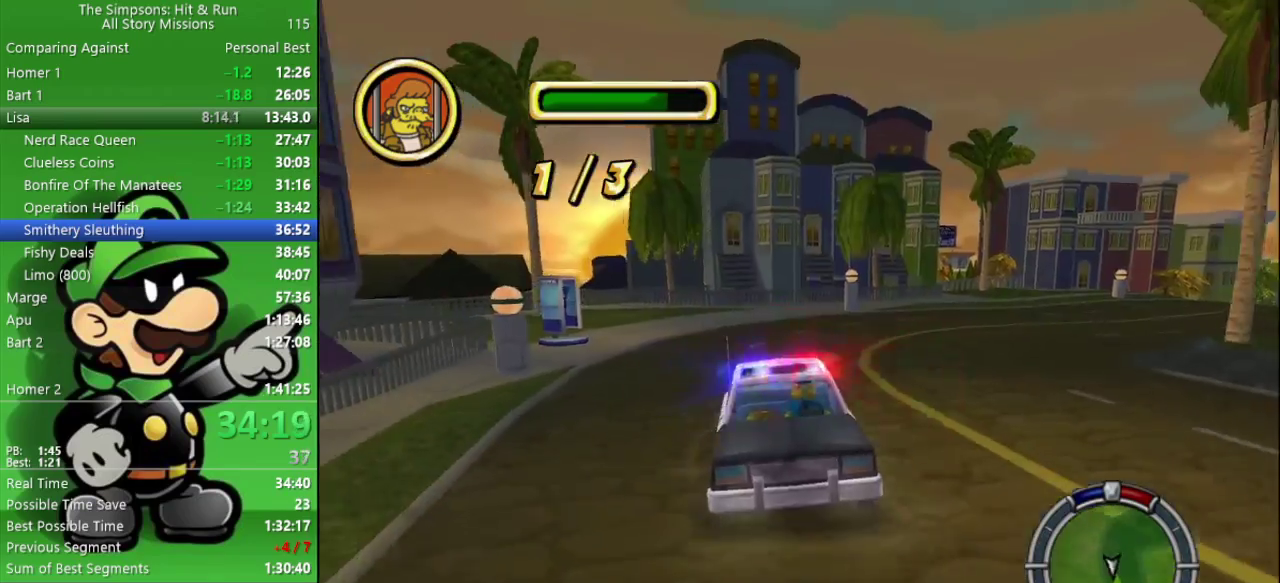
{"buttons": ["CIRCLE"], "left_stick": "center", "right_stick": "center", "events": [[67, "TRIANGLE", "up"], [100, "left_stick", "up-left"], [117, "CIRCLE", "down"], [333, "left_stick", "left"], [450, "left_stick", "center"]]}
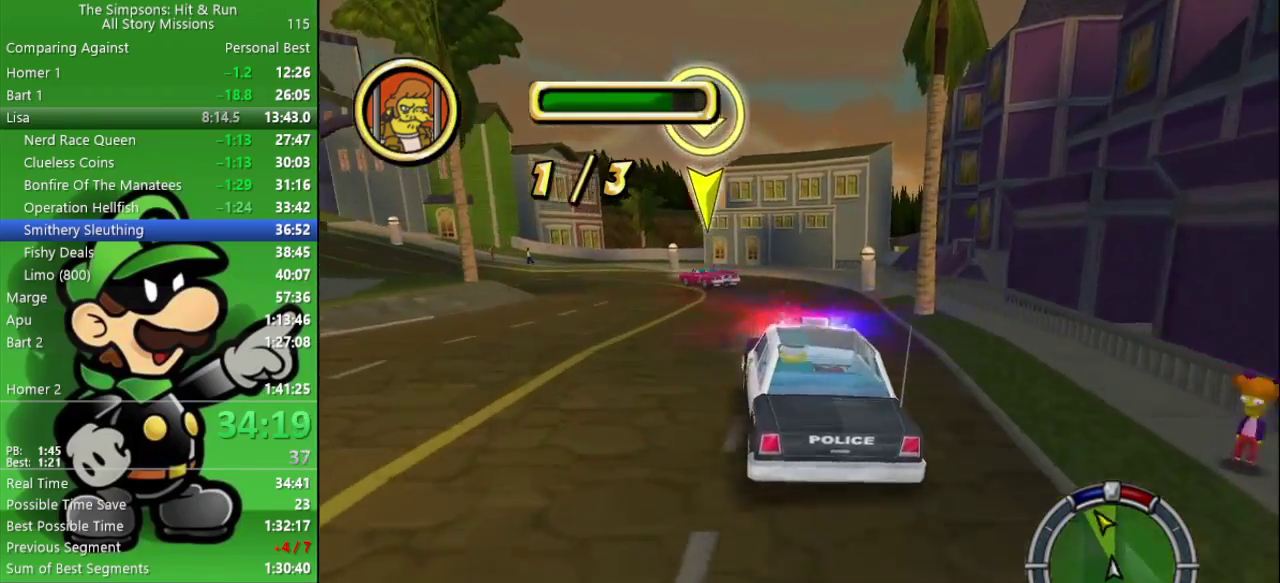
{"buttons": ["TRIANGLE"], "left_stick": "left", "right_stick": "center", "events": [[417, "CIRCLE", "up"], [467, "left_stick", "left"], [483, "TRIANGLE", "down"]]}
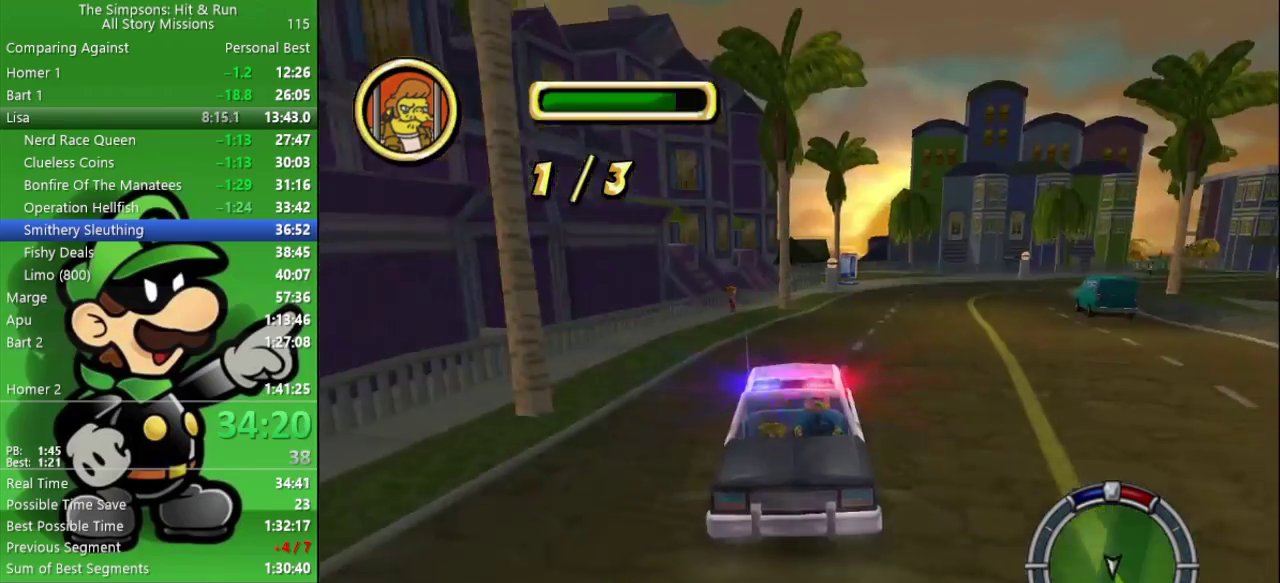
{"buttons": ["CIRCLE"], "left_stick": "left", "right_stick": "center", "events": [[133, "TRIANGLE", "up"], [317, "CIRCLE", "down"]]}
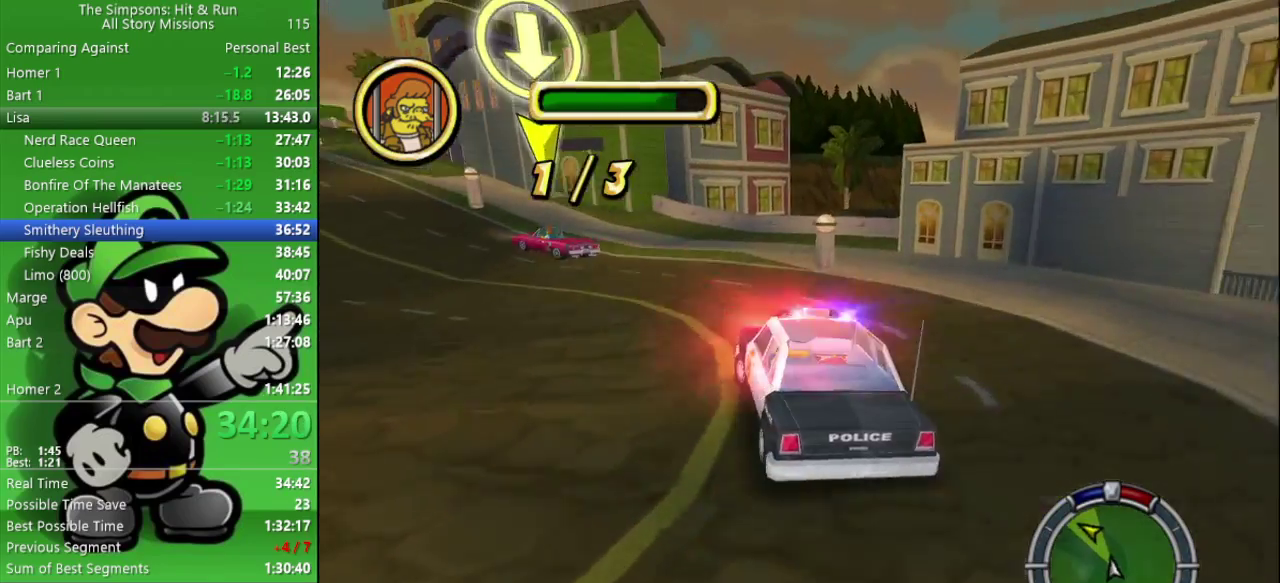
{"buttons": ["CIRCLE"], "left_stick": "up-left", "right_stick": "center"}
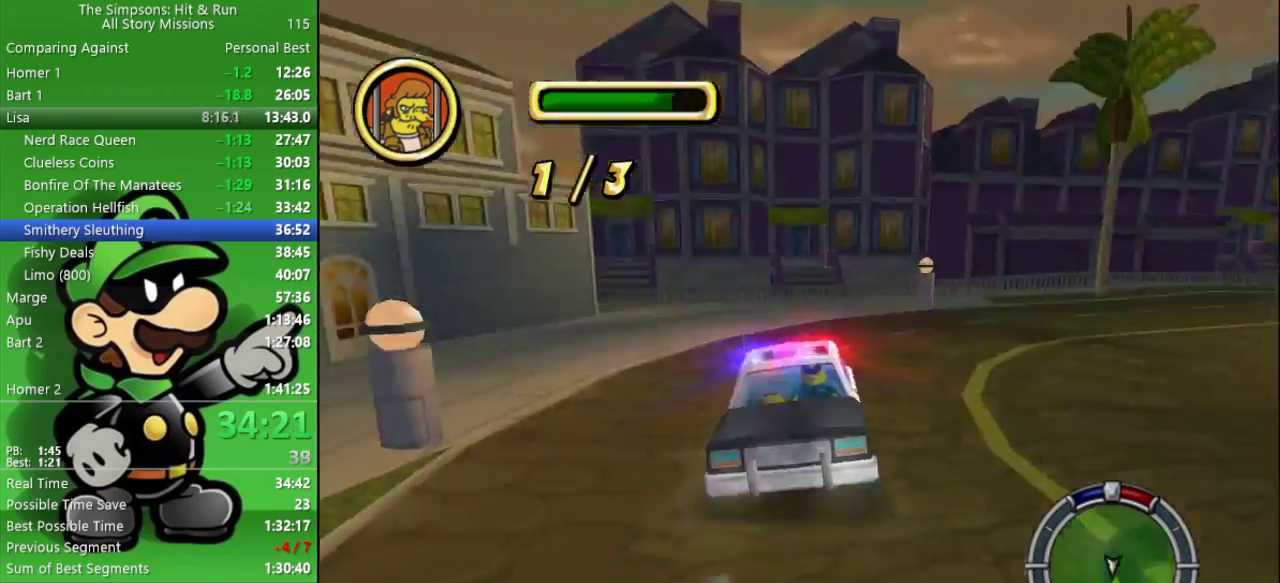
{"buttons": ["TRIANGLE"], "left_stick": "center", "right_stick": "center"}
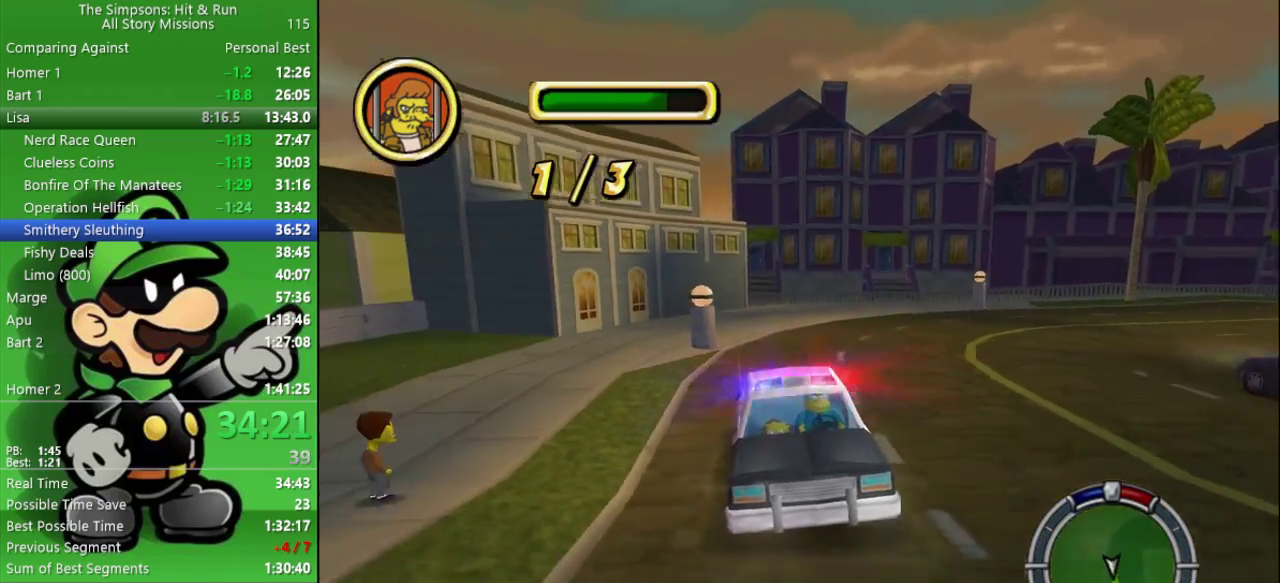
{"buttons": ["CIRCLE"], "left_stick": "left", "right_stick": "center", "events": [[50, "CIRCLE", "down"], [200, "TRIANGLE", "up"], [433, "left_stick", "left"]]}
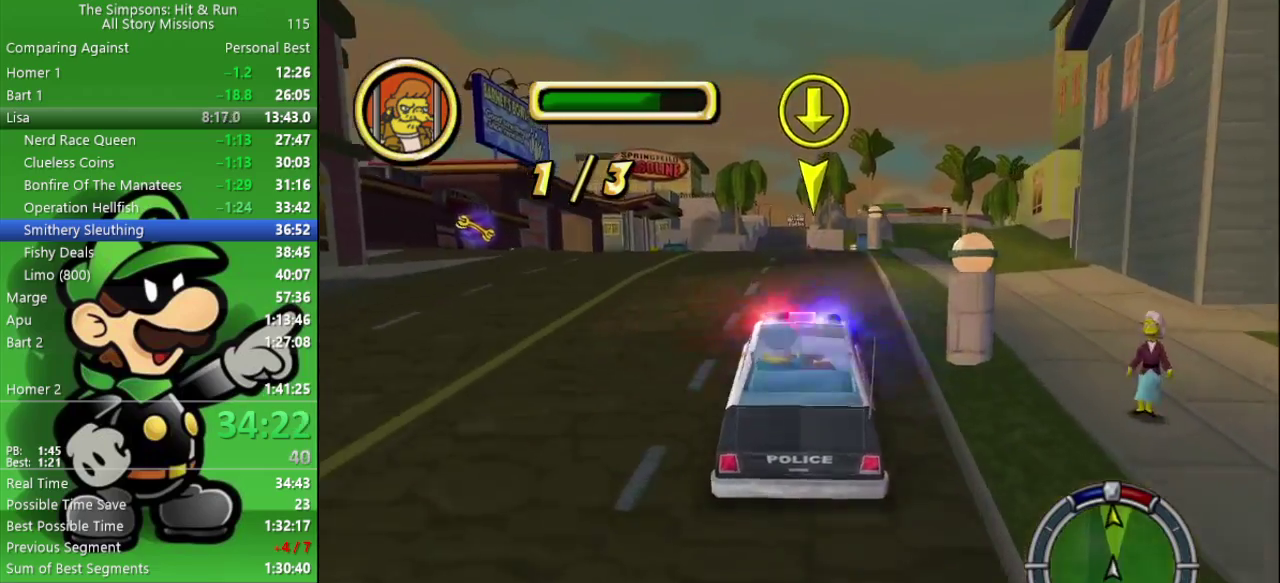
{"buttons": ["CIRCLE", "TRIANGLE"], "left_stick": "center", "right_stick": "center", "events": [[50, "TRIANGLE", "down"], [67, "left_stick", "center"]]}
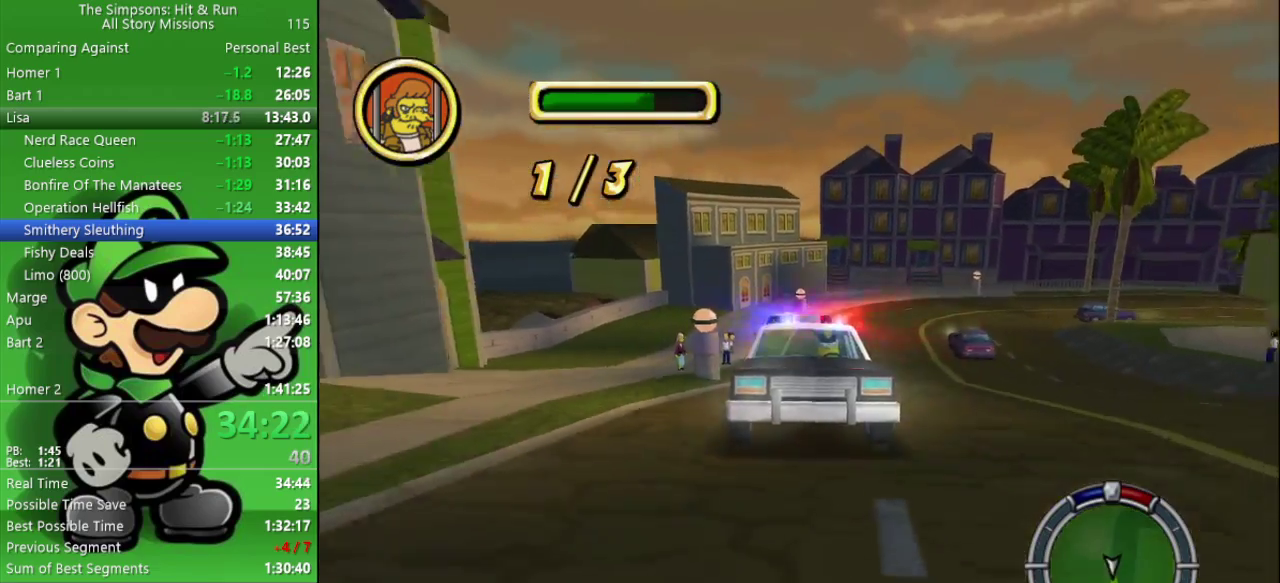
{"buttons": ["CIRCLE"], "left_stick": "center", "right_stick": "center", "events": [[100, "TRIANGLE", "up"], [167, "CIRCLE", "up"], [350, "CIRCLE", "down"]]}
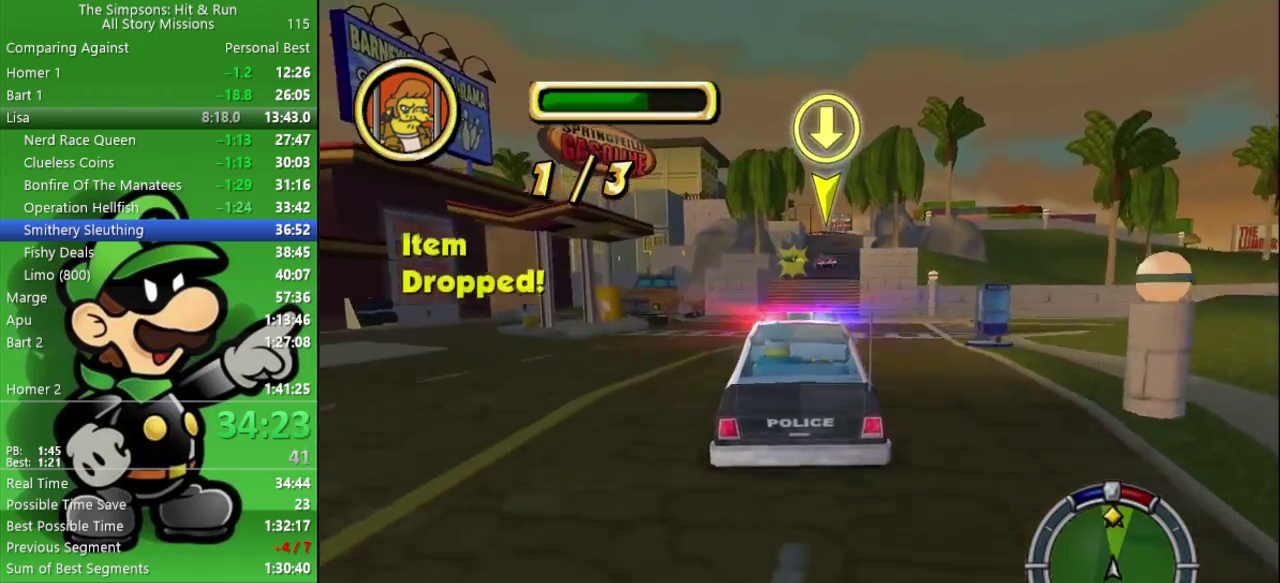
{"buttons": ["CIRCLE"], "left_stick": "center", "right_stick": "center", "events": []}
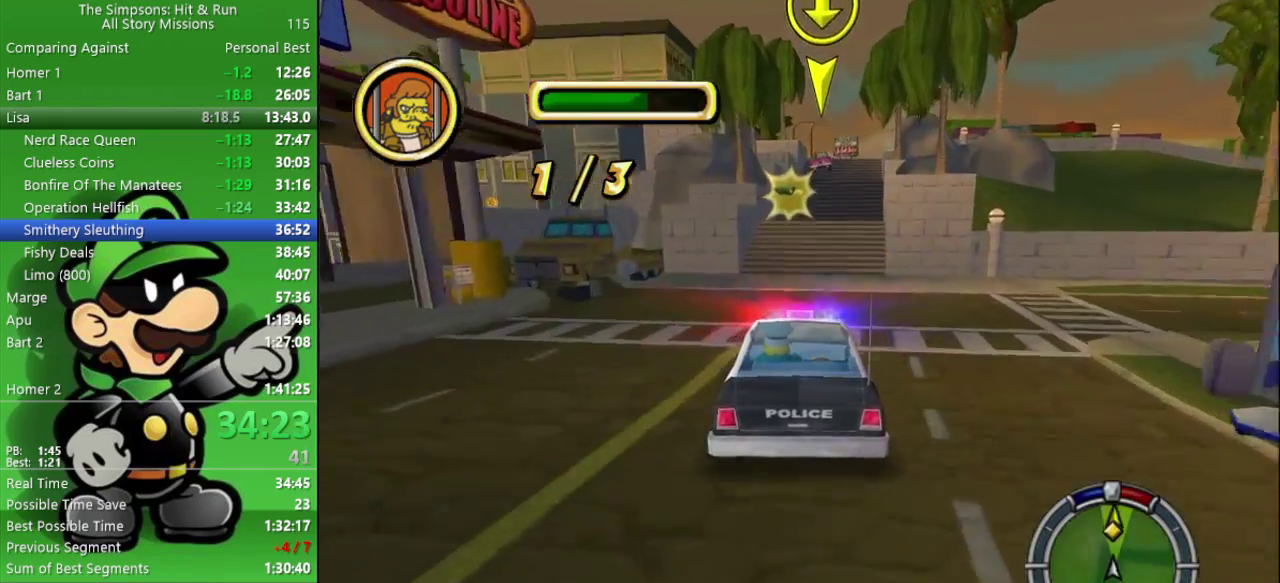
{"buttons": ["CIRCLE"], "left_stick": "right", "right_stick": "center", "events": [[467, "left_stick", "right"]]}
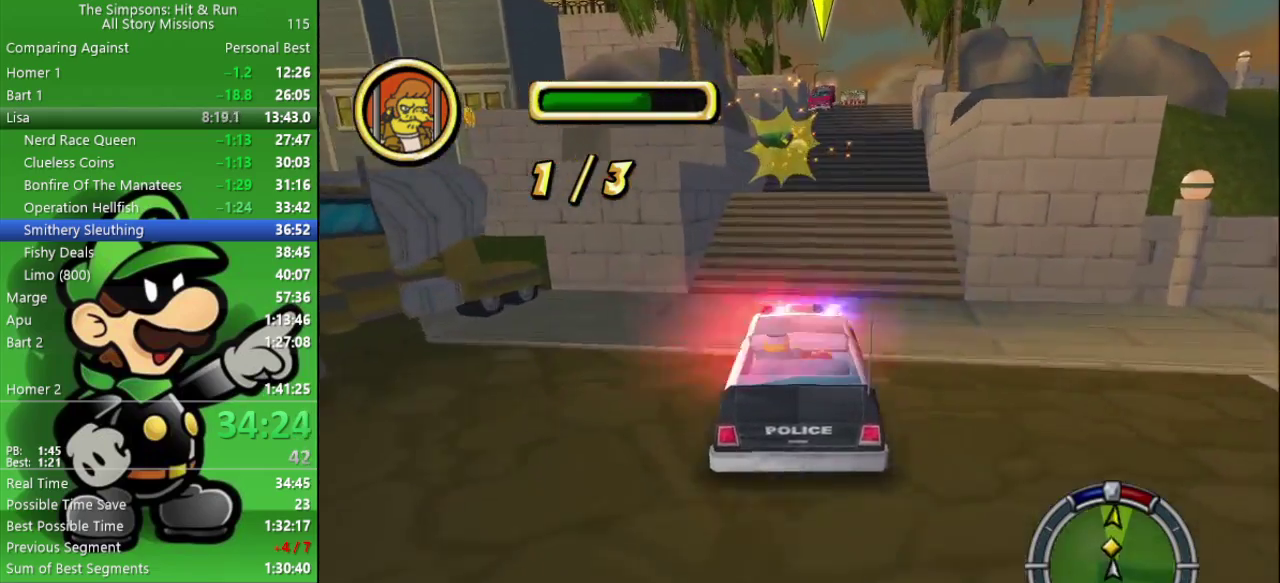
{"buttons": ["CIRCLE"], "left_stick": "center", "right_stick": "center", "events": [[150, "left_stick", "center"]]}
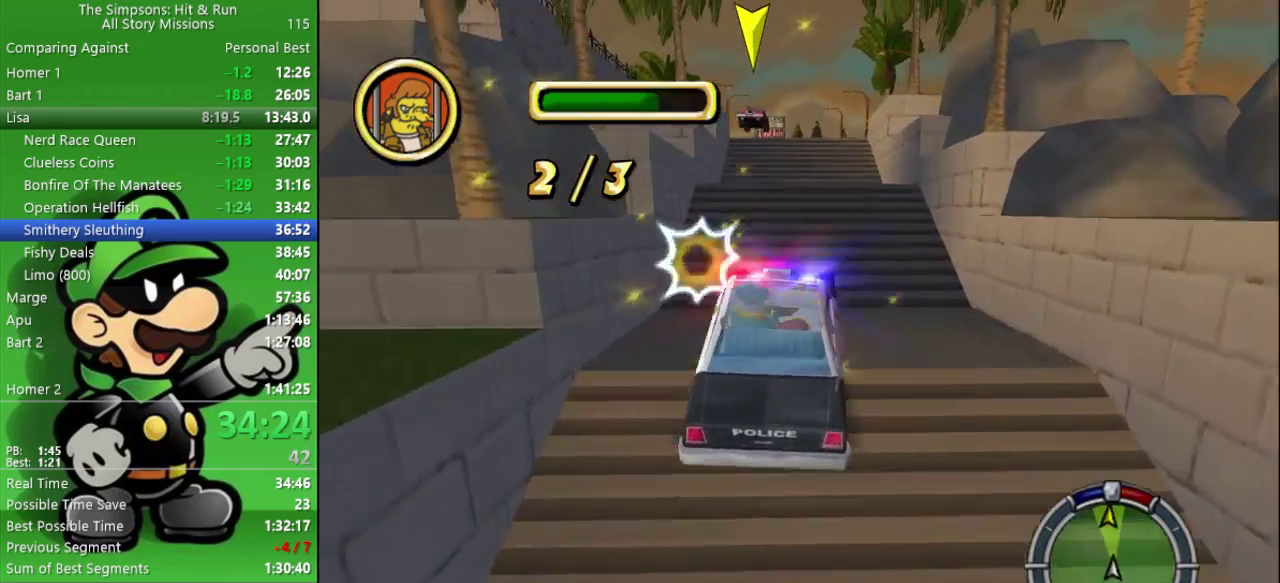
{"buttons": ["CIRCLE"], "left_stick": "center", "right_stick": "center", "events": []}
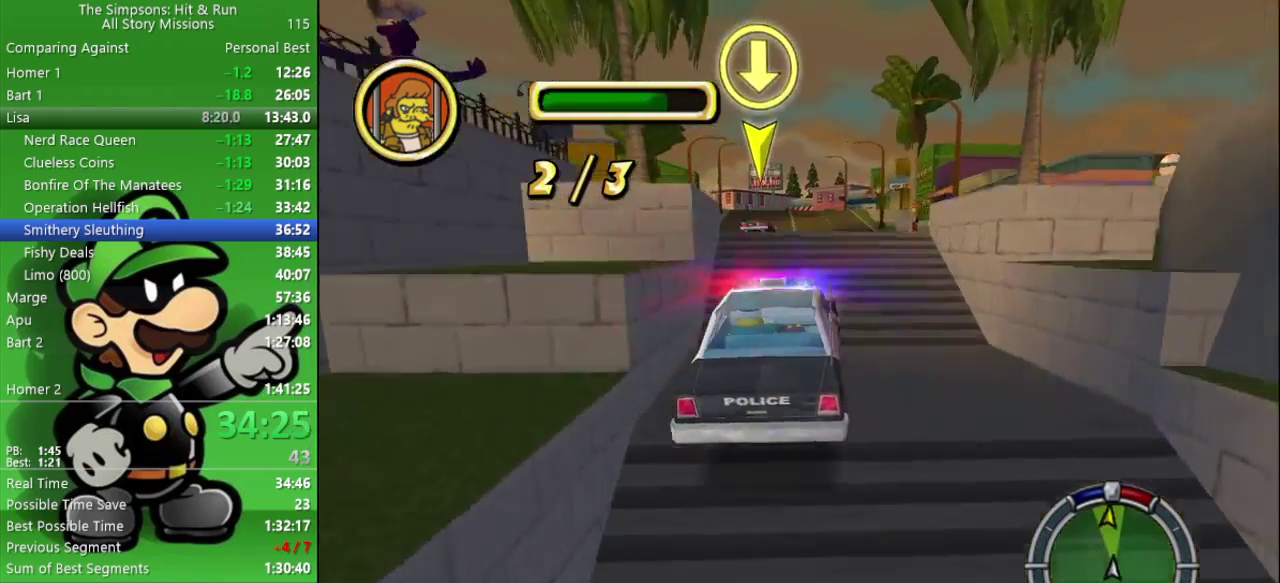
{"buttons": ["CIRCLE"], "left_stick": "center", "right_stick": "center", "events": [[17, "left_stick", "right"], [117, "left_stick", "center"]]}
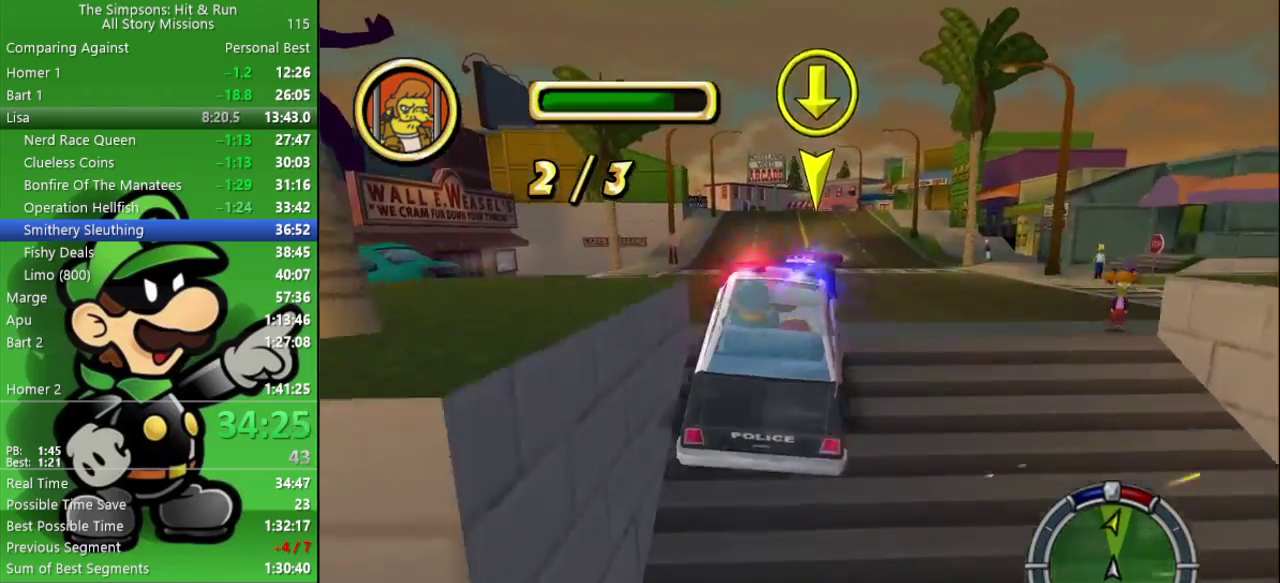
{"buttons": ["CIRCLE"], "left_stick": "center", "right_stick": "center", "events": []}
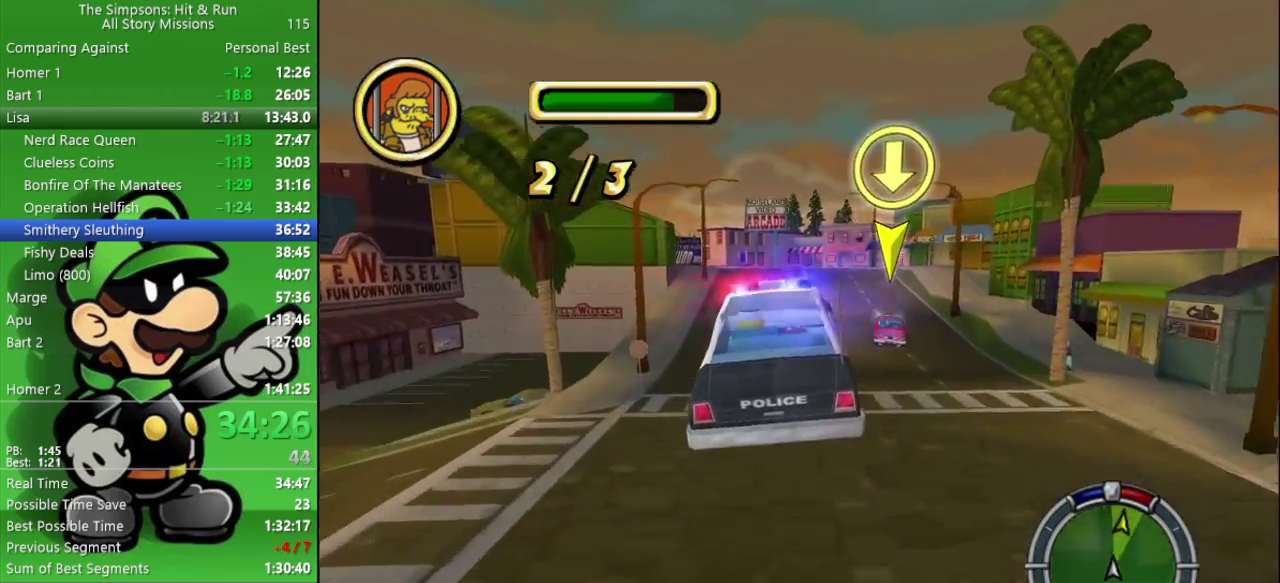
{"buttons": [], "left_stick": "center", "right_stick": "center", "events": [[400, "CIRCLE", "up"]]}
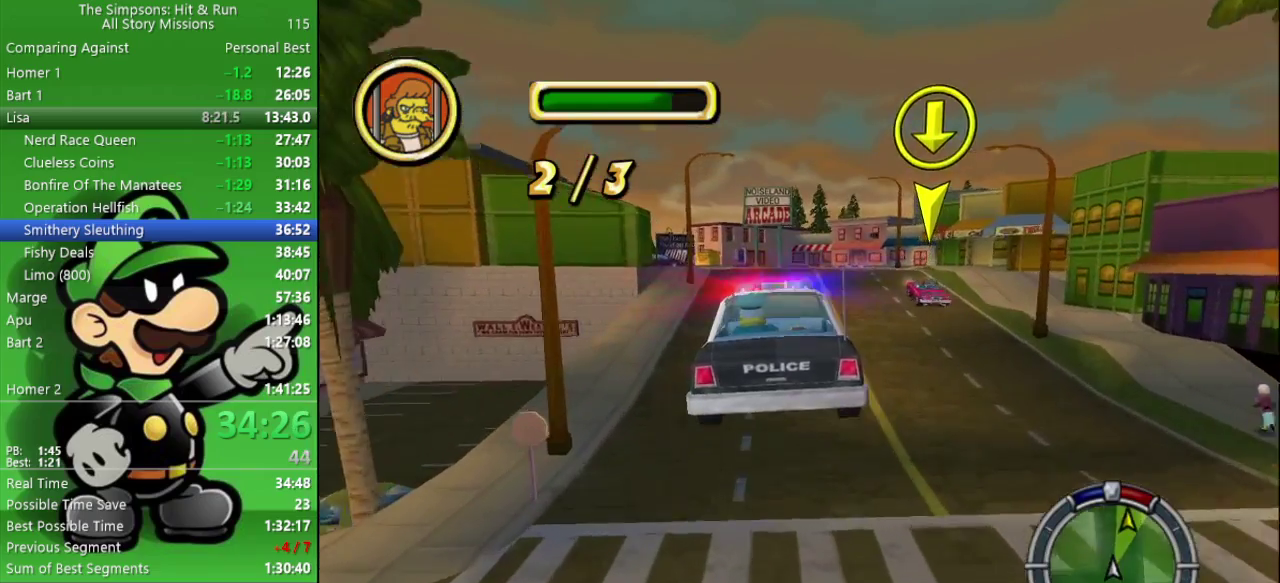
{"buttons": ["CIRCLE"], "left_stick": "center", "right_stick": "center", "events": [[67, "left_stick", "right"], [300, "CIRCLE", "down"], [350, "left_stick", "center"]]}
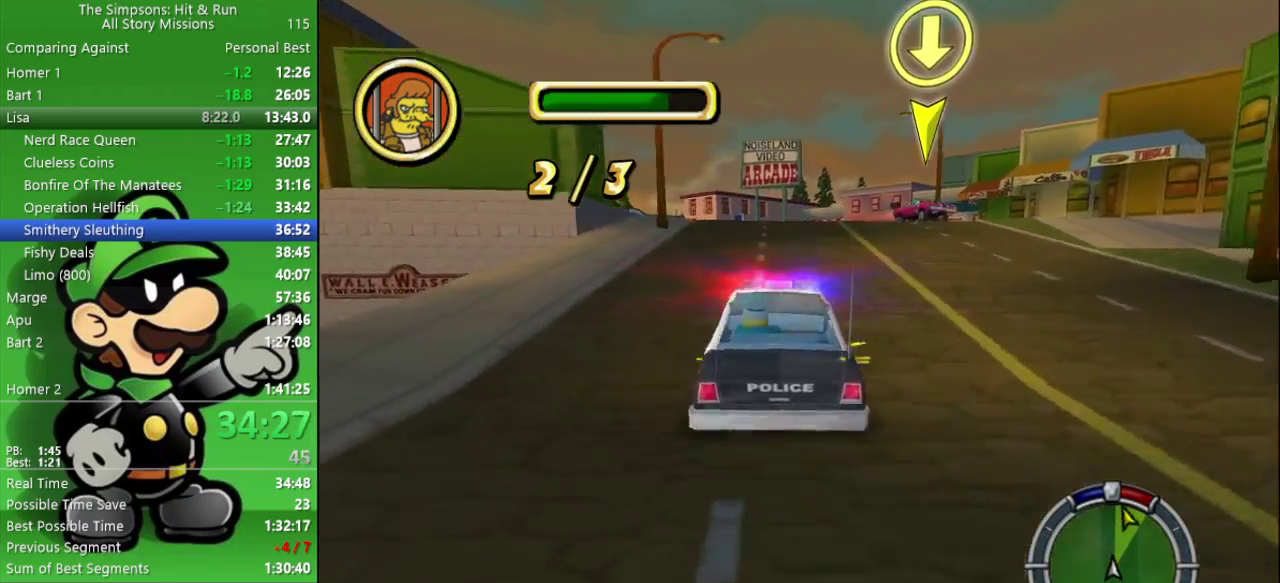
{"buttons": ["CIRCLE"], "left_stick": "center", "right_stick": "center", "events": []}
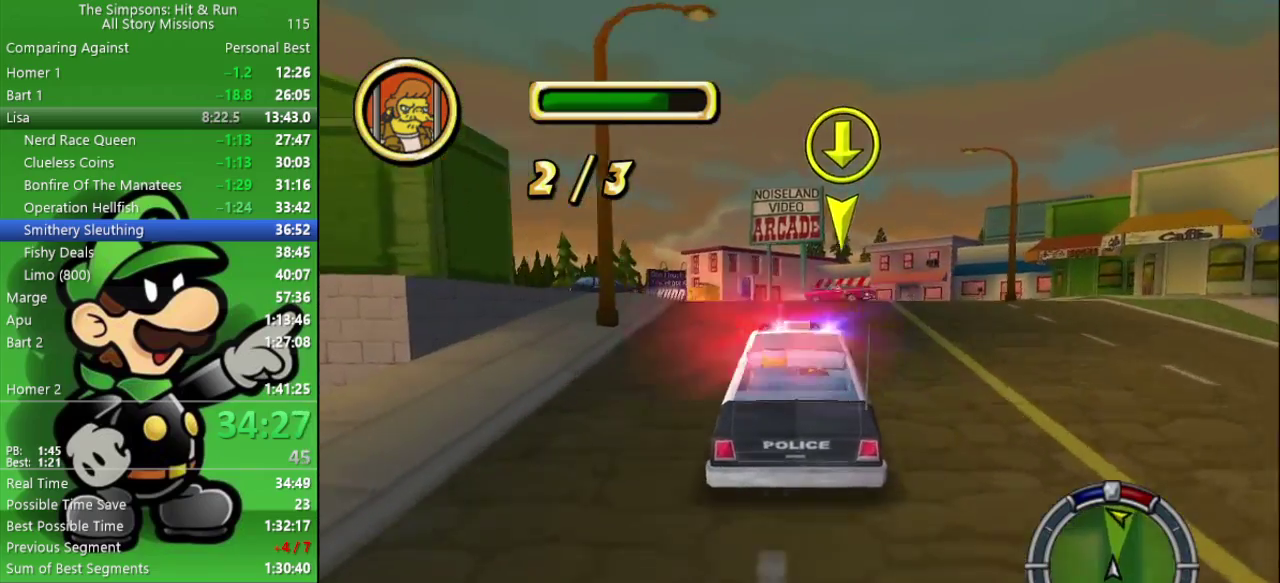
{"buttons": ["CIRCLE"], "left_stick": "center", "right_stick": "center", "events": [[100, "left_stick", "left"], [217, "CIRCLE", "up"], [383, "left_stick", "up-left"], [433, "CIRCLE", "down"], [433, "left_stick", "center"]]}
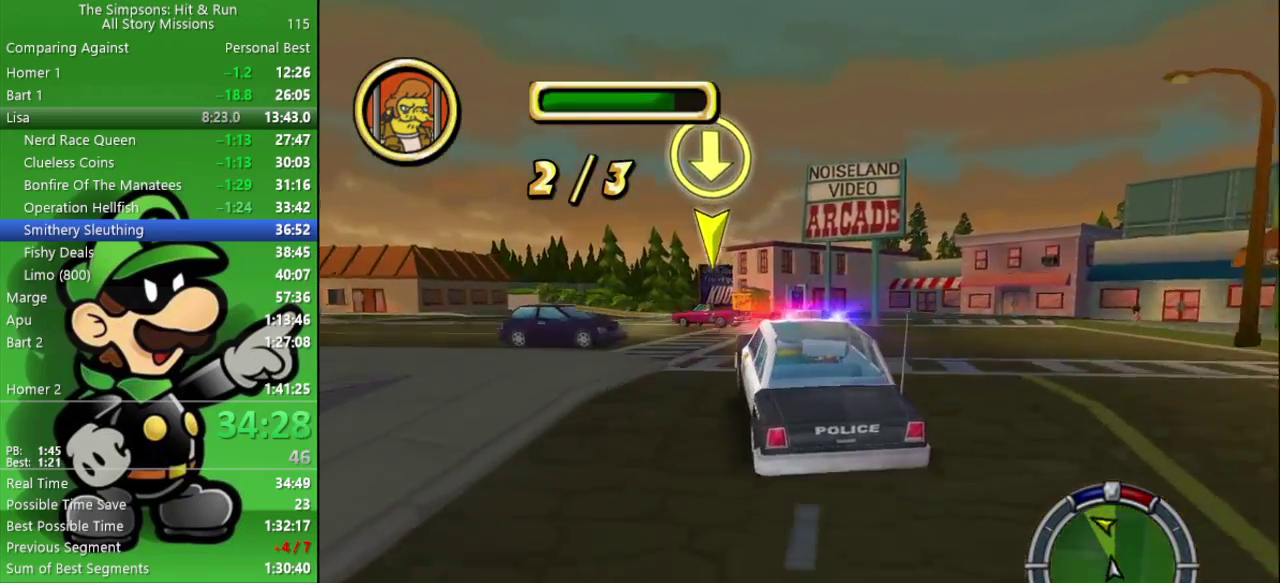
{"buttons": ["CIRCLE"], "left_stick": "center", "right_stick": "center", "events": [[67, "left_stick", "left"], [83, "CIRCLE", "up"], [400, "left_stick", "center"], [483, "CIRCLE", "down"]]}
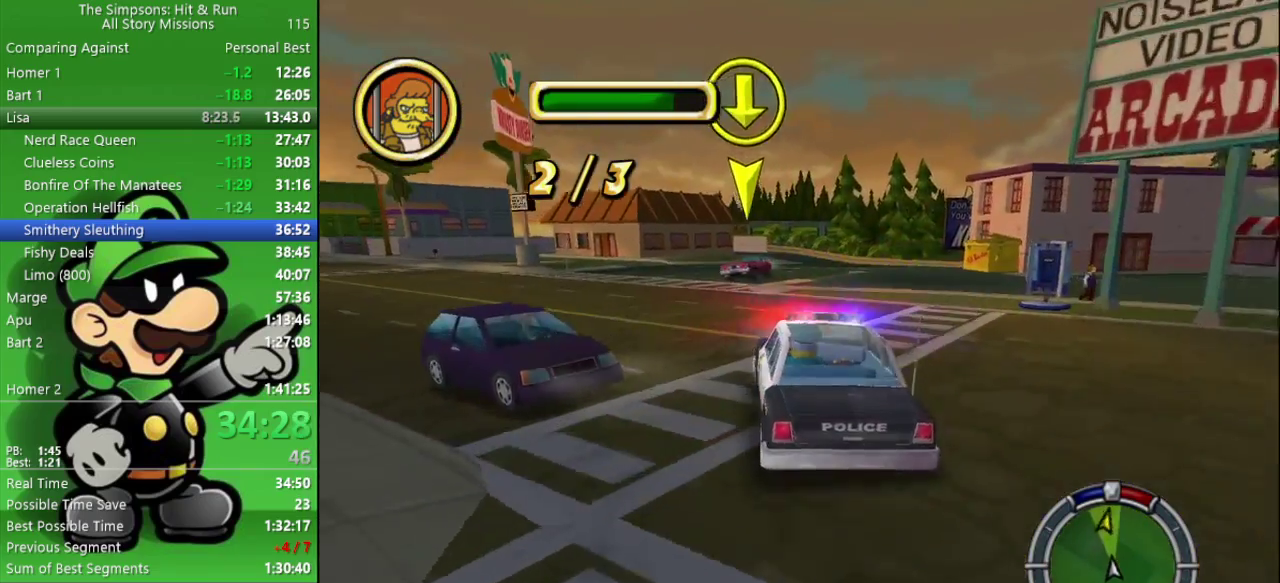
{"buttons": ["CIRCLE"], "left_stick": "right", "right_stick": "center", "events": [[433, "left_stick", "right"]]}